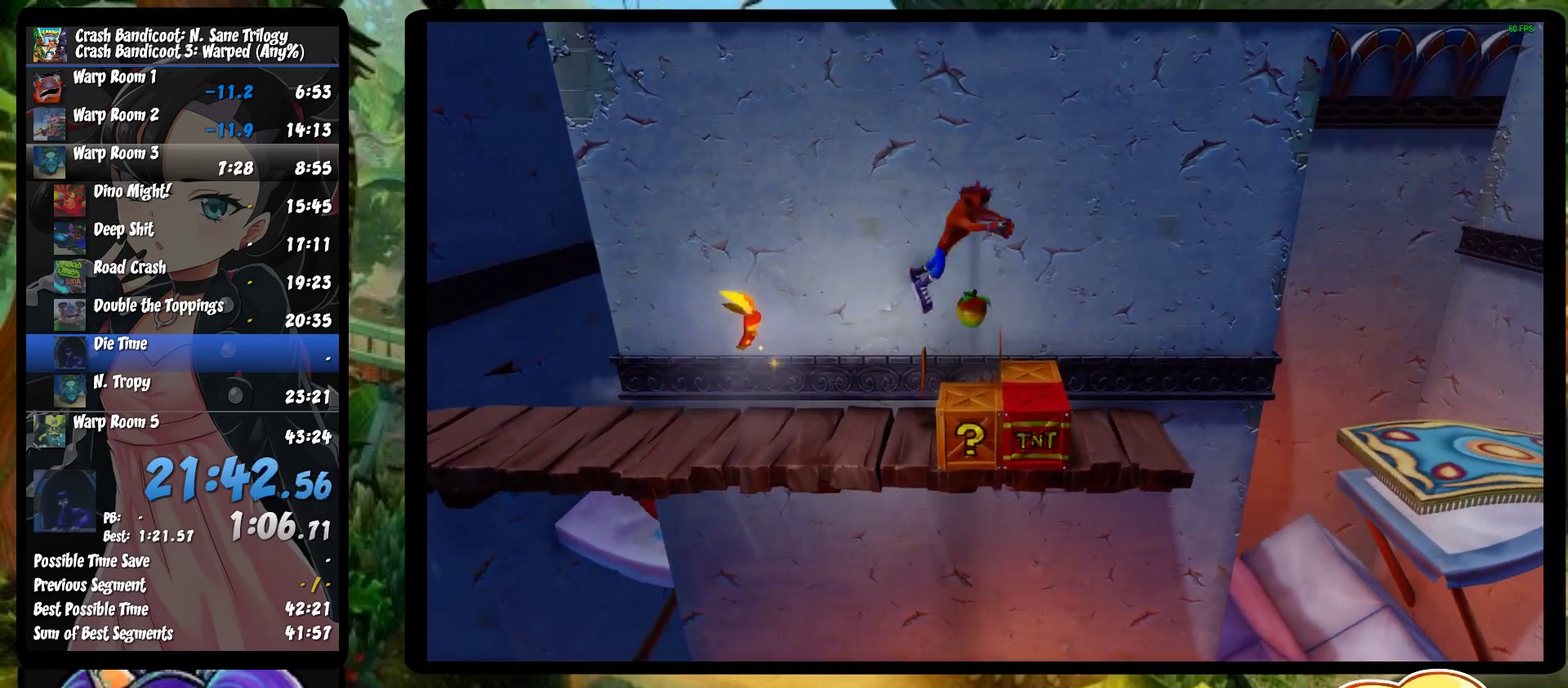
Gameplay with a controller (PlayStation layout); each line is a JSON object with the inputs held at the frame after it. "events" lists button and stick changes between this image and that frame as [ms after this image, input, new state], when the widget could be followed in between. Not read: R1 R3 right_stick.
{"buttons": ["CROSS"], "left_stick": "right", "events": [[117, "CROSS", "up"], [500, "CROSS", "down"]]}
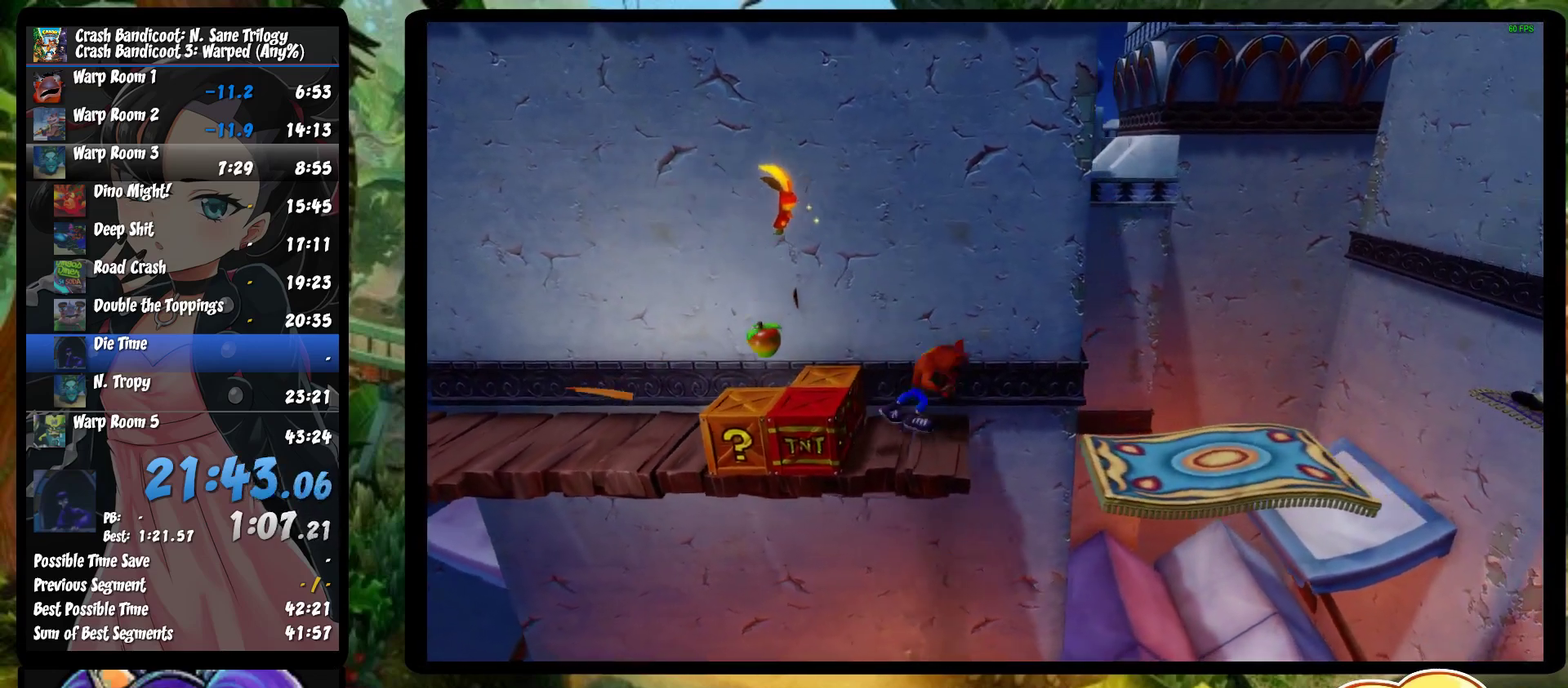
{"buttons": [], "left_stick": "right", "events": [[250, "CROSS", "up"]]}
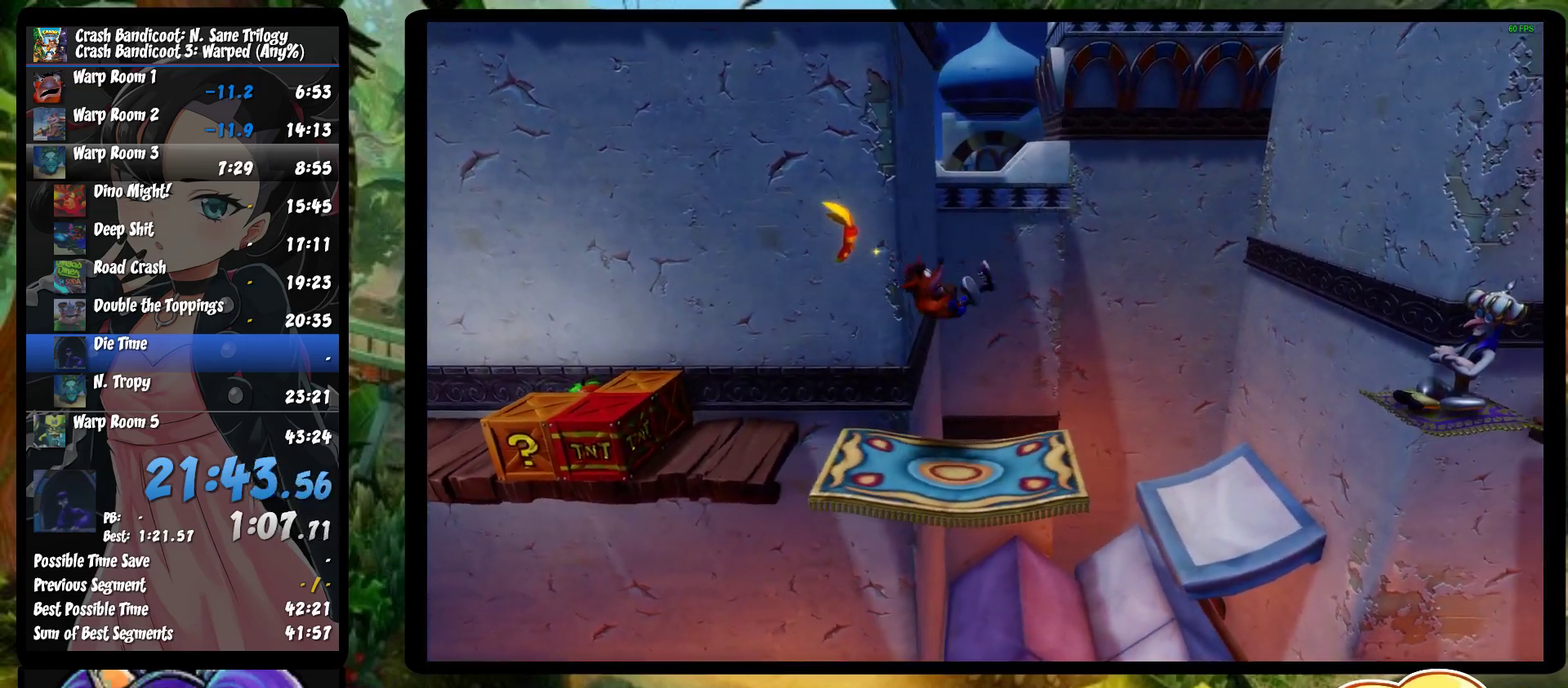
{"buttons": ["CROSS", "SQUARE"], "left_stick": "right", "events": [[417, "CROSS", "down"], [450, "SQUARE", "down"]]}
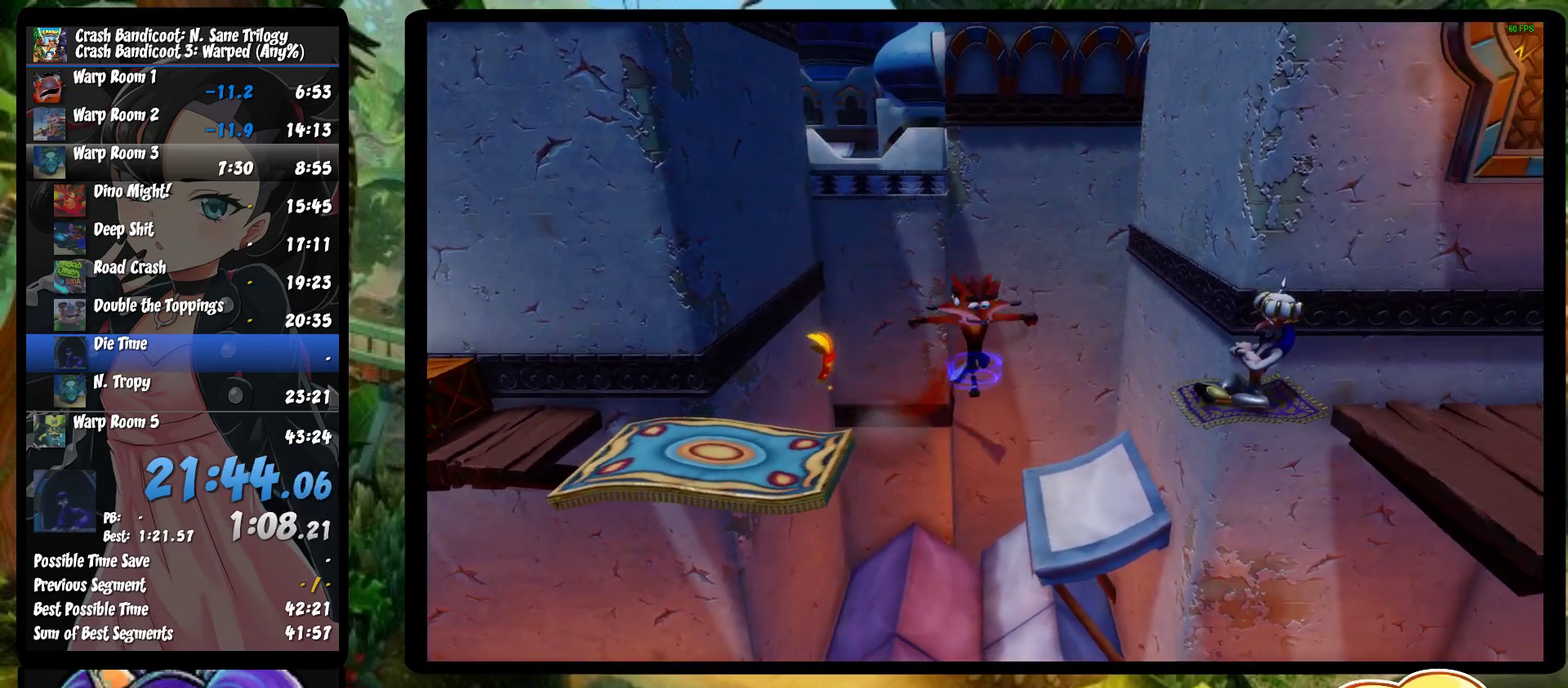
{"buttons": [], "left_stick": "right", "events": [[417, "SQUARE", "up"], [433, "CROSS", "up"]]}
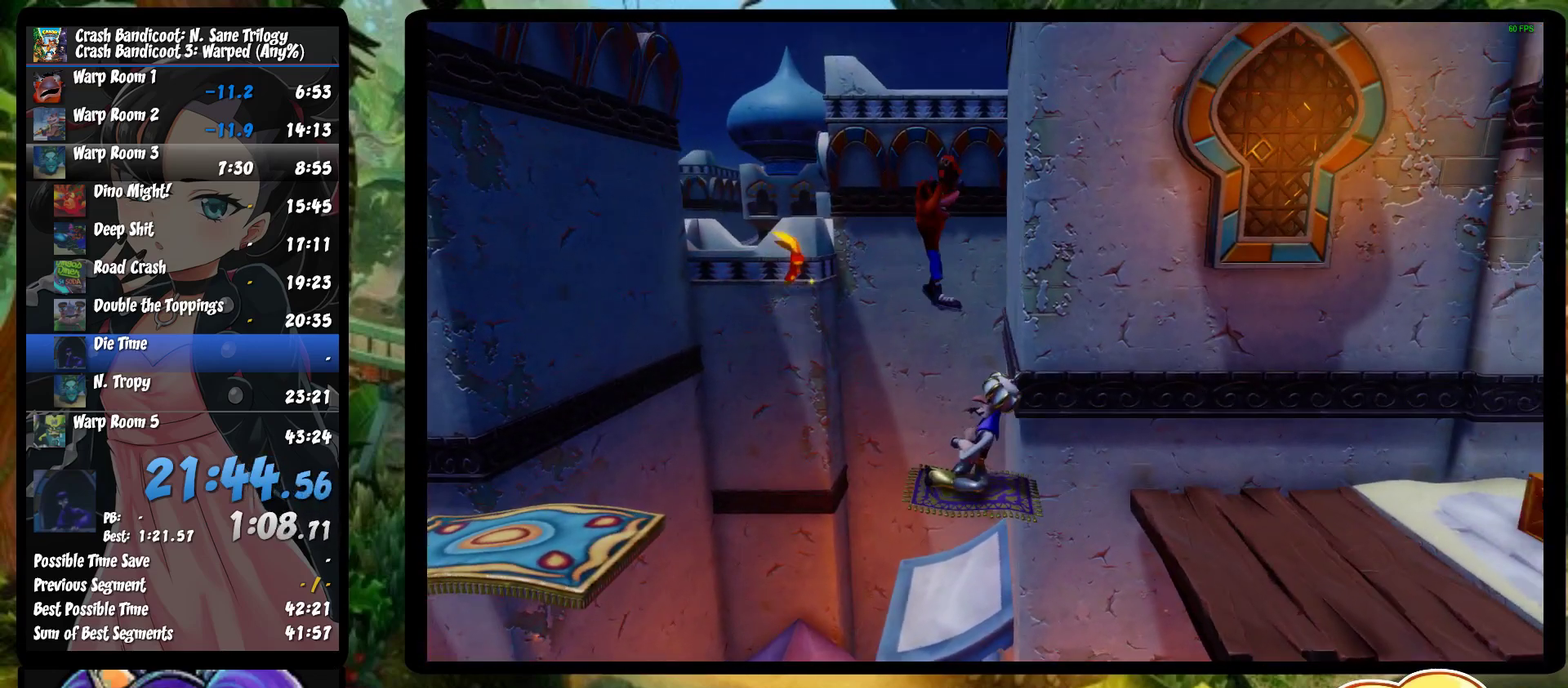
{"buttons": [], "left_stick": "right", "events": [[33, "CROSS", "down"], [333, "CROSS", "up"]]}
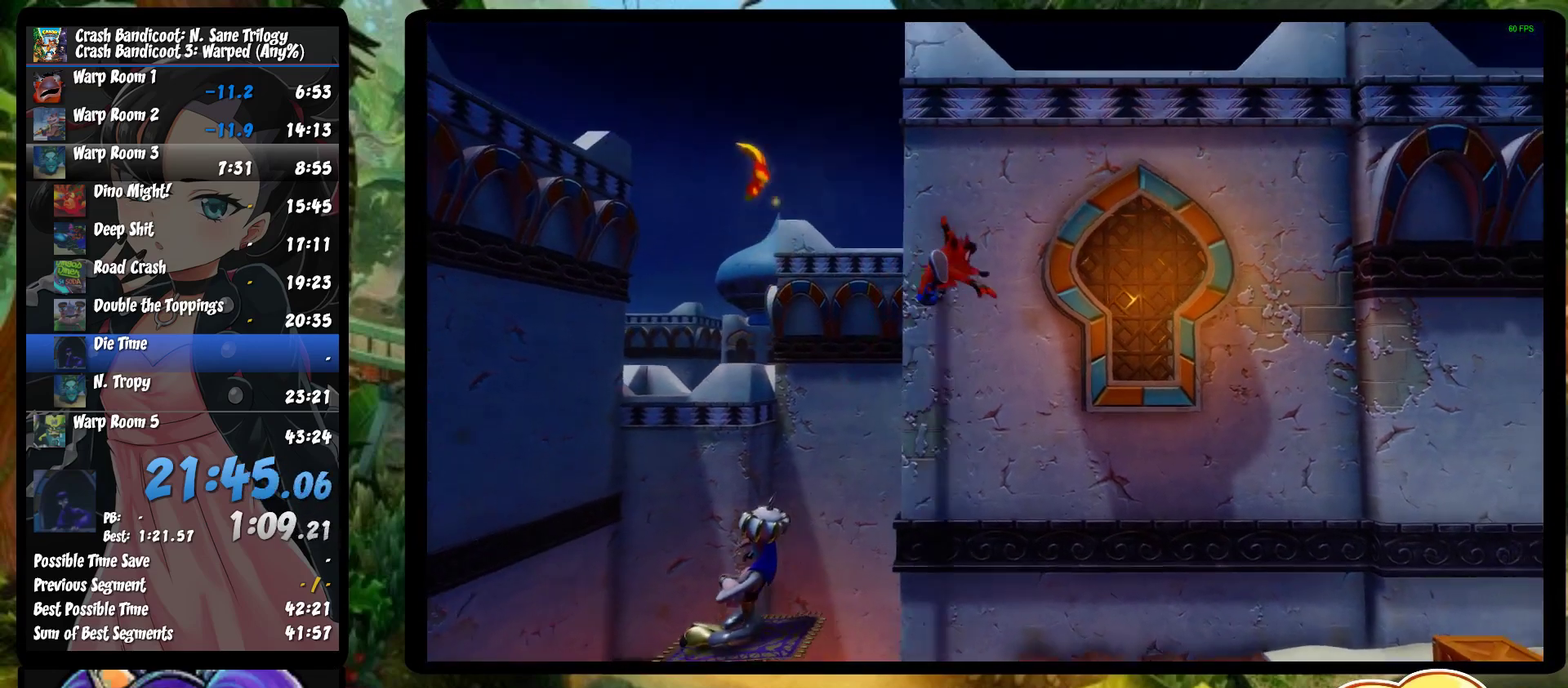
{"buttons": [], "left_stick": "right", "events": []}
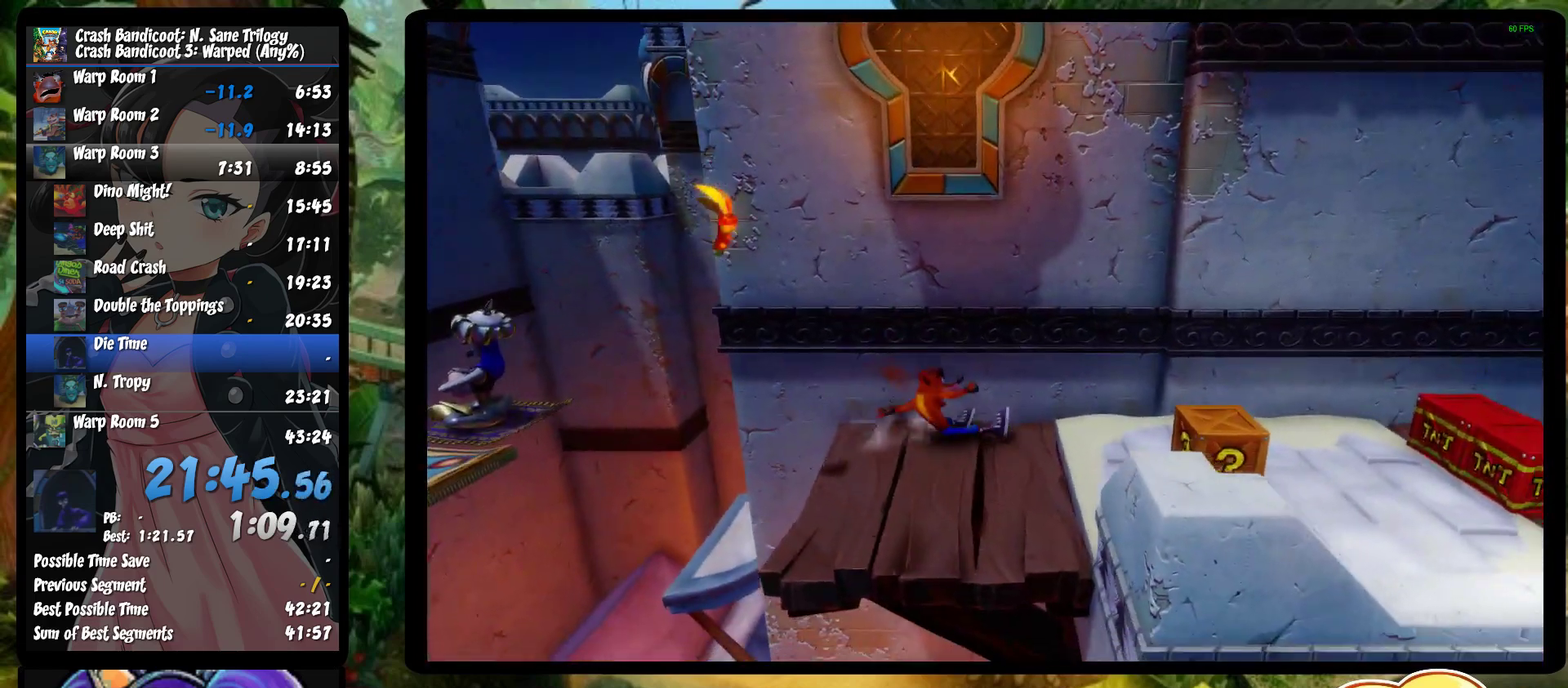
{"buttons": [], "left_stick": "right", "events": [[33, "SQUARE", "down"], [217, "SQUARE", "up"]]}
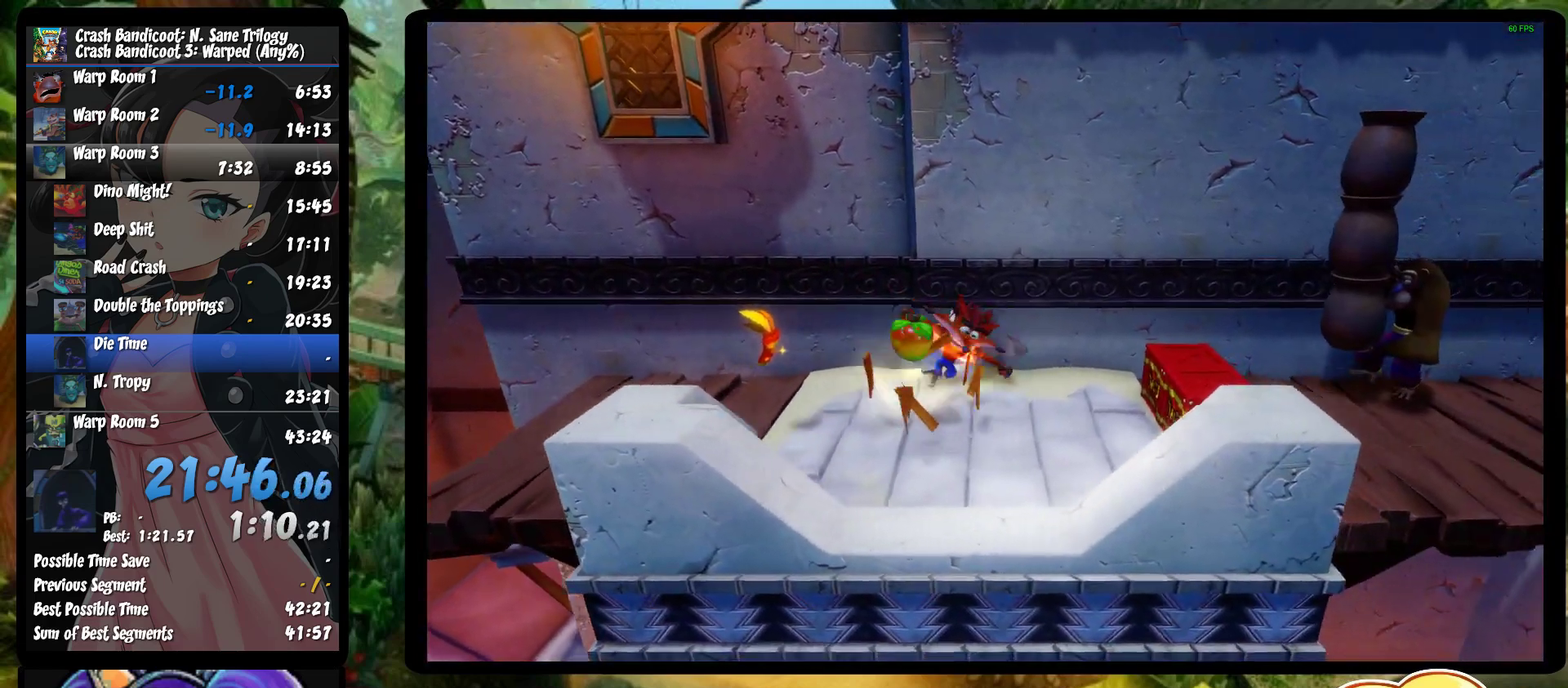
{"buttons": [], "left_stick": "right", "events": [[100, "CROSS", "down"], [500, "CROSS", "up"]]}
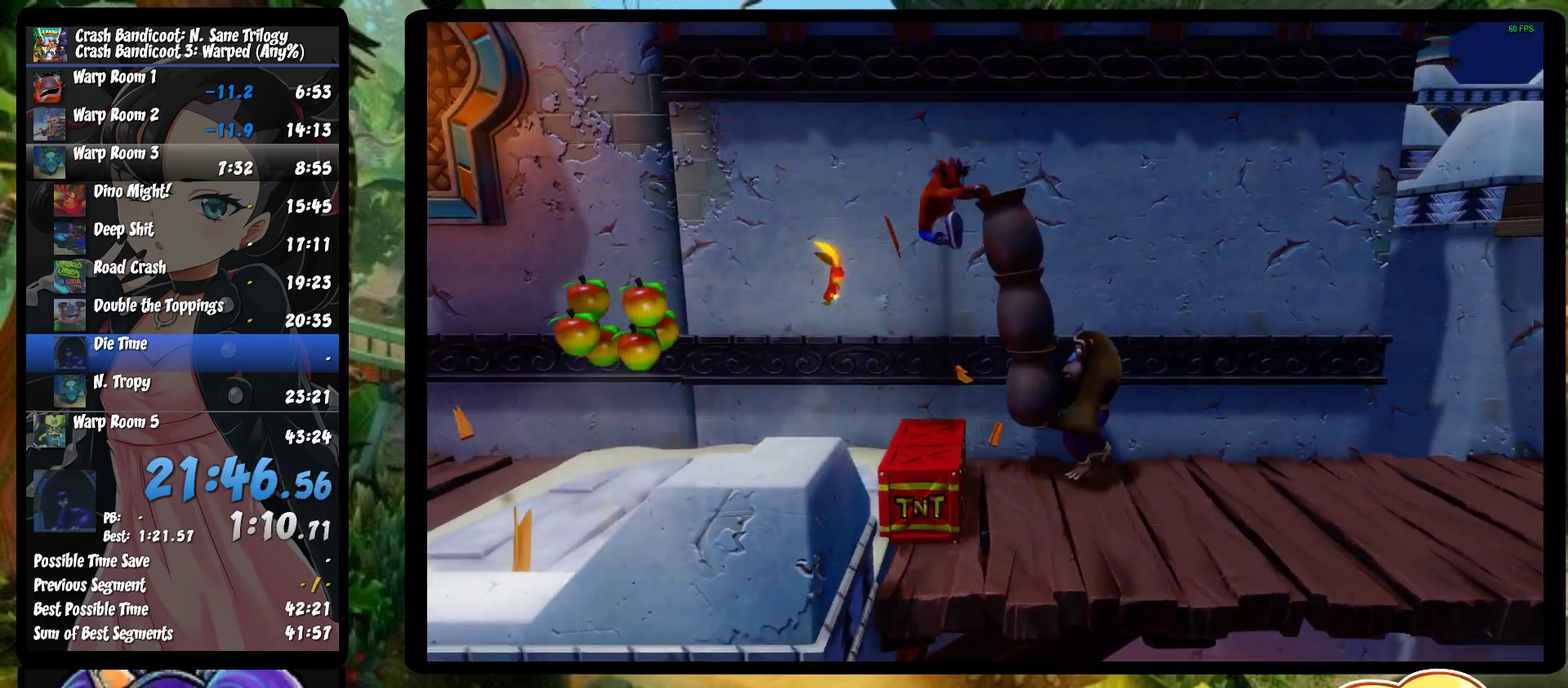
{"buttons": [], "left_stick": "right", "events": [[83, "CROSS", "down"], [300, "CROSS", "up"]]}
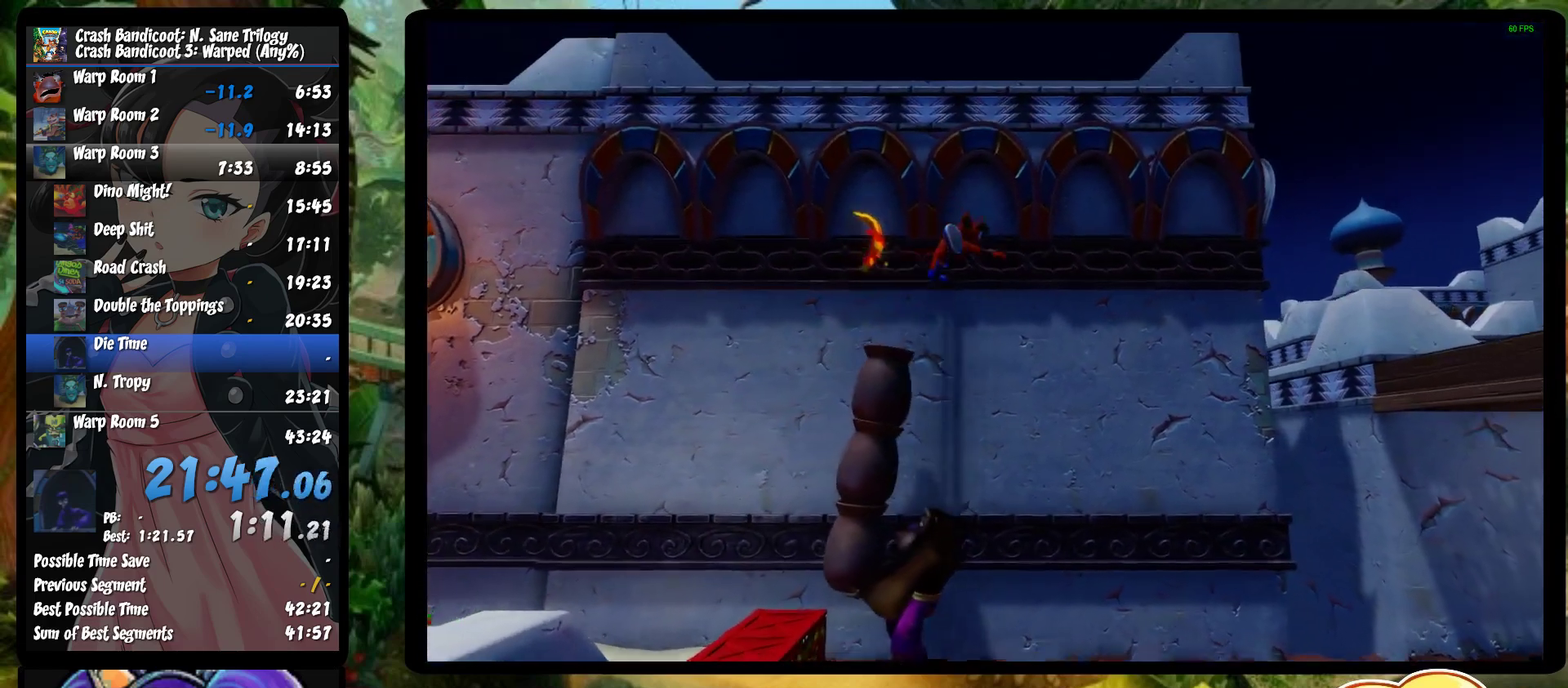
{"buttons": [], "left_stick": "right", "events": []}
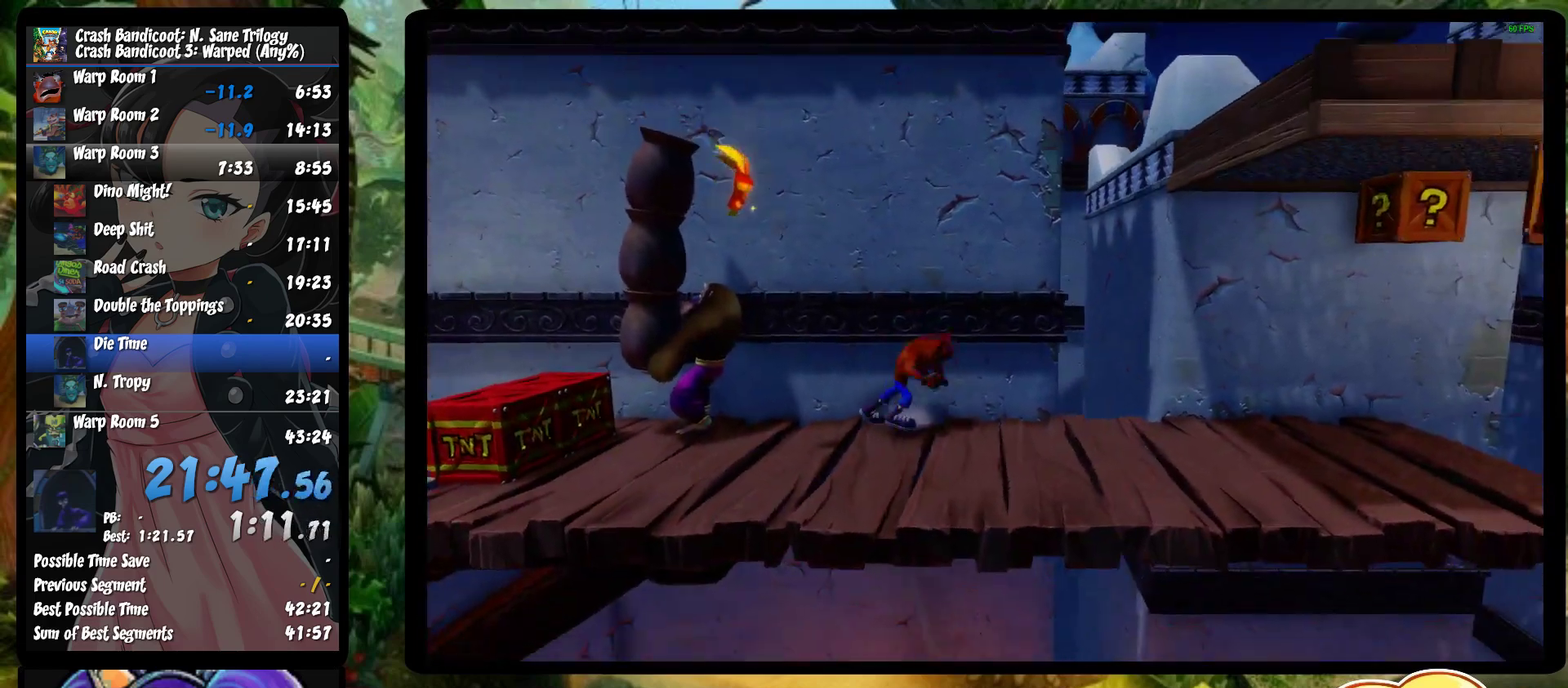
{"buttons": [], "left_stick": "right", "events": [[200, "SQUARE", "down"], [383, "SQUARE", "up"]]}
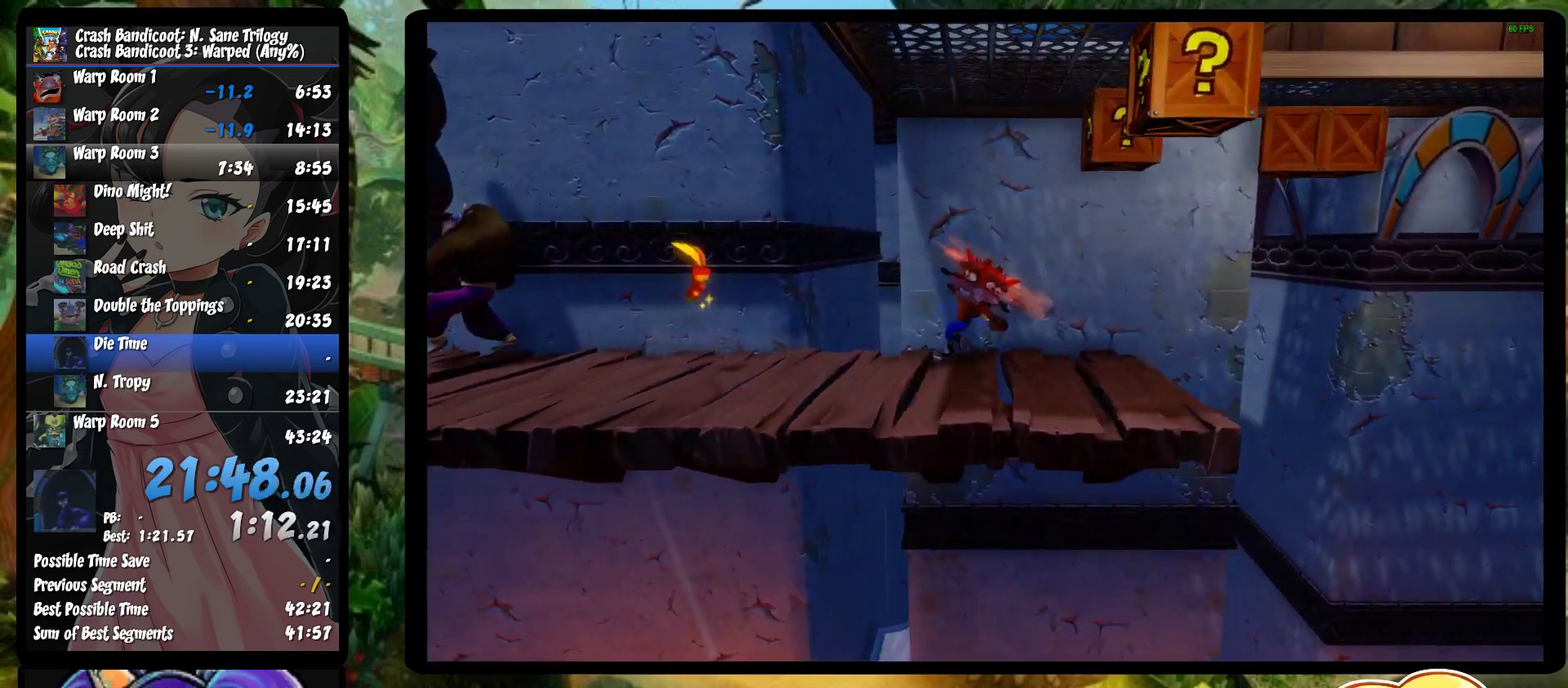
{"buttons": ["CROSS"], "left_stick": "right", "events": [[417, "CROSS", "down"]]}
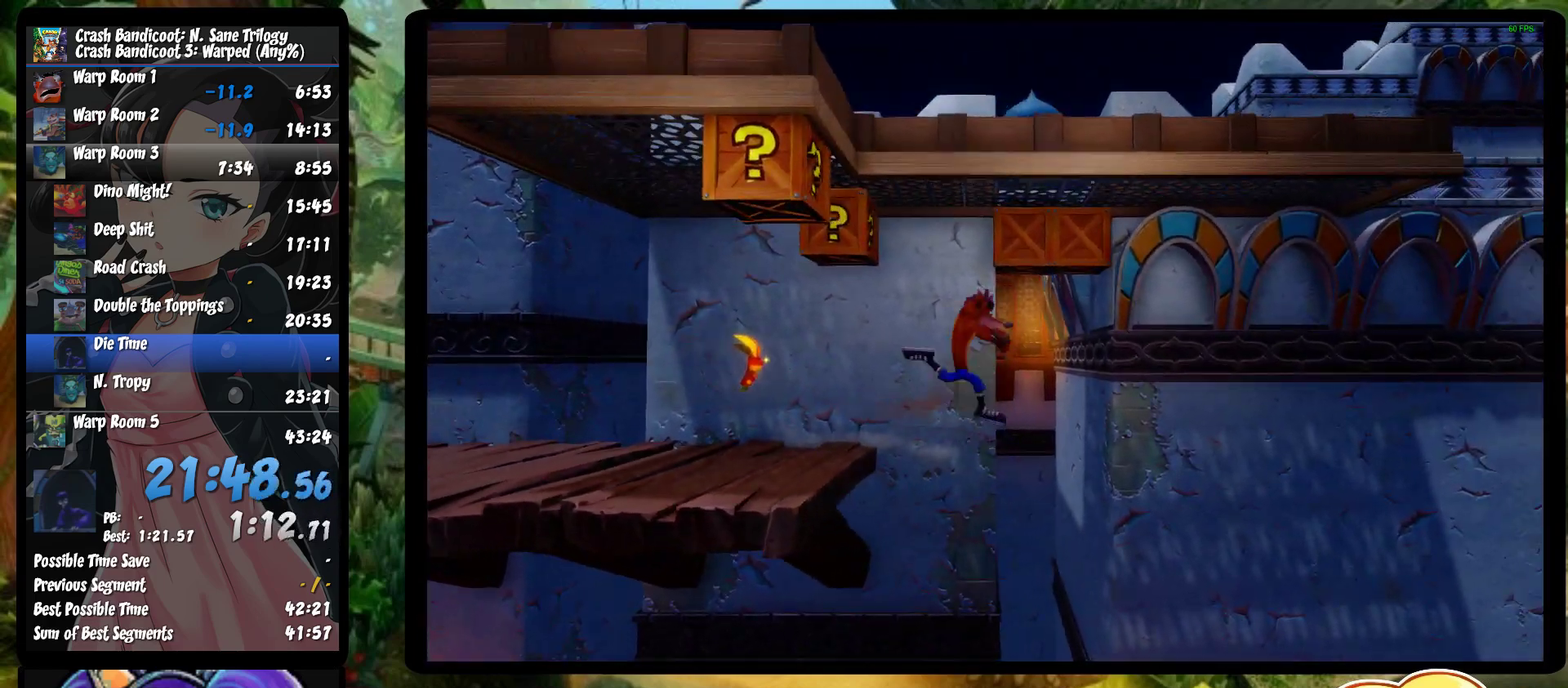
{"buttons": [], "left_stick": "right", "events": [[133, "CROSS", "up"]]}
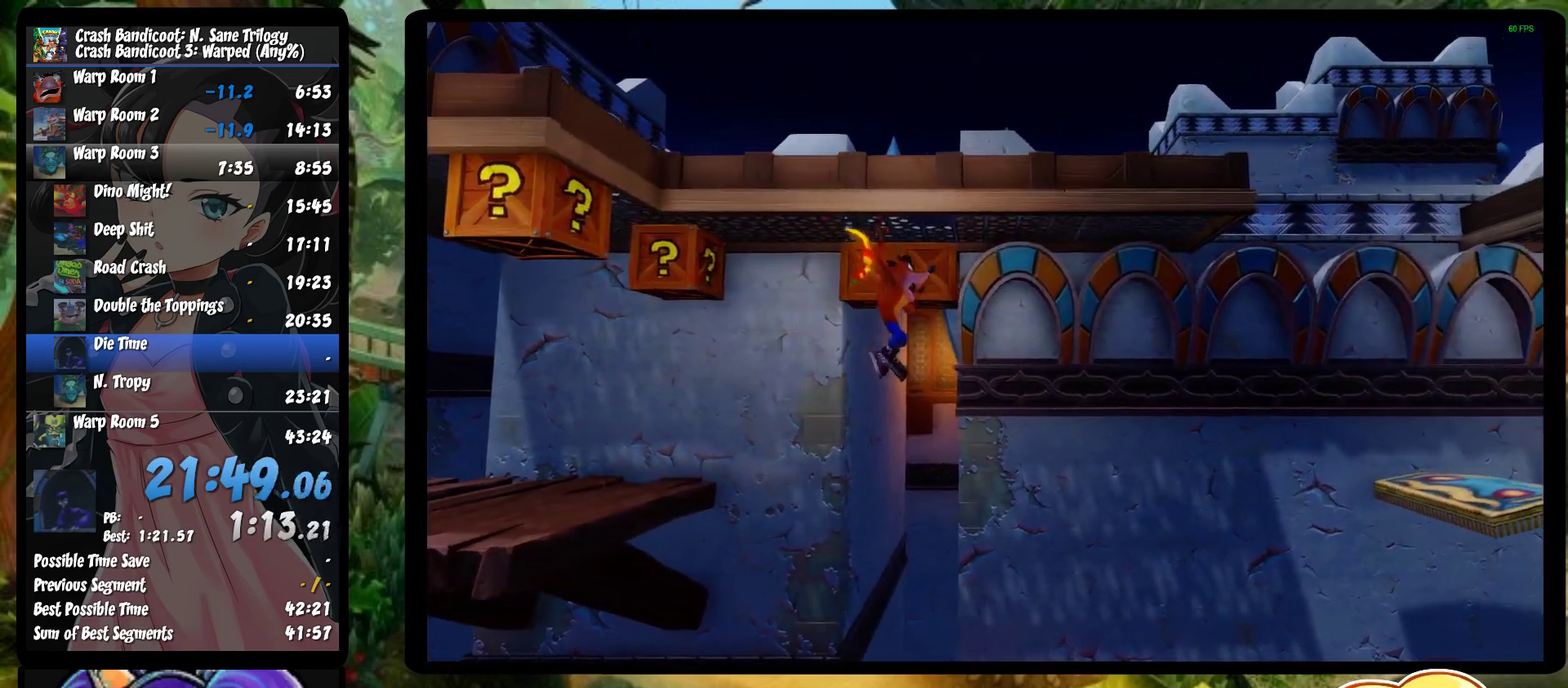
{"buttons": [], "left_stick": "right", "events": []}
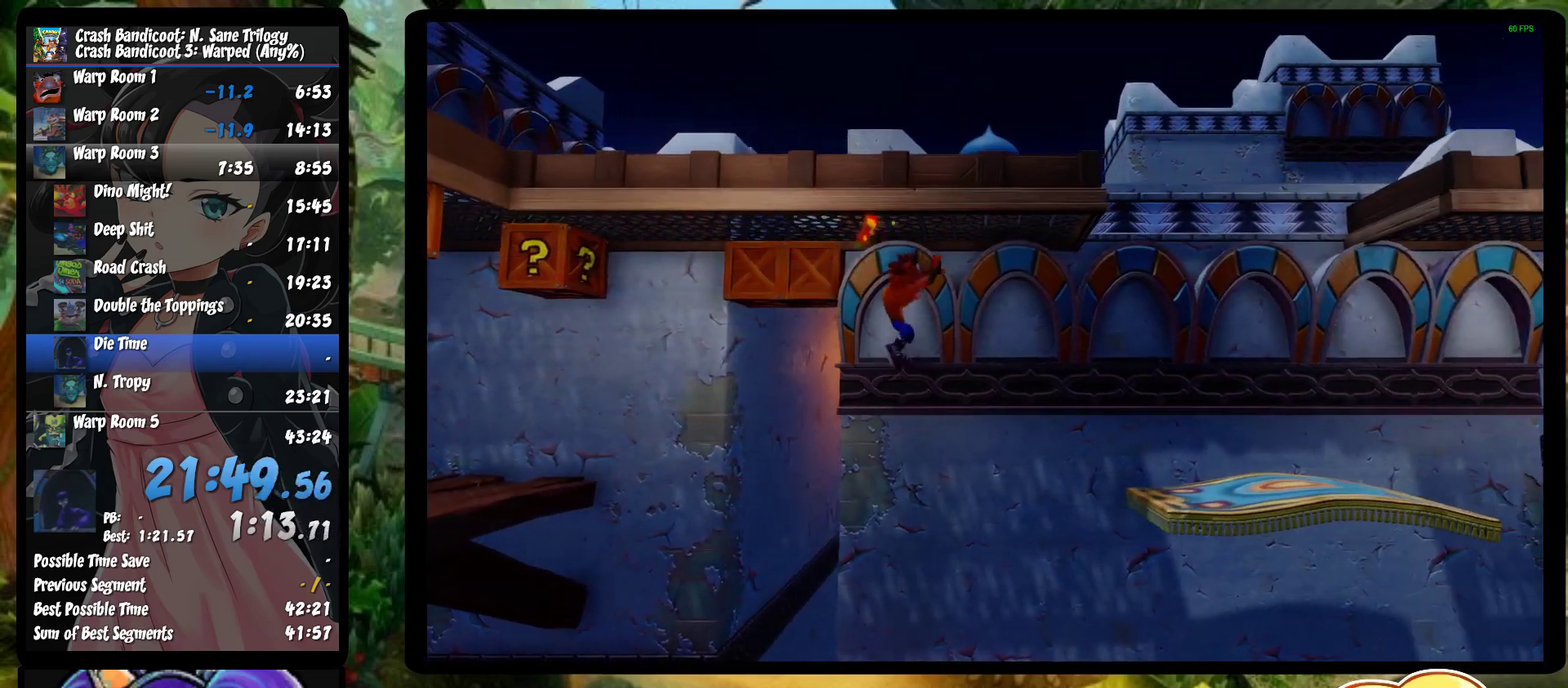
{"buttons": [], "left_stick": "right", "events": [[17, "CROSS", "down"], [217, "CROSS", "up"]]}
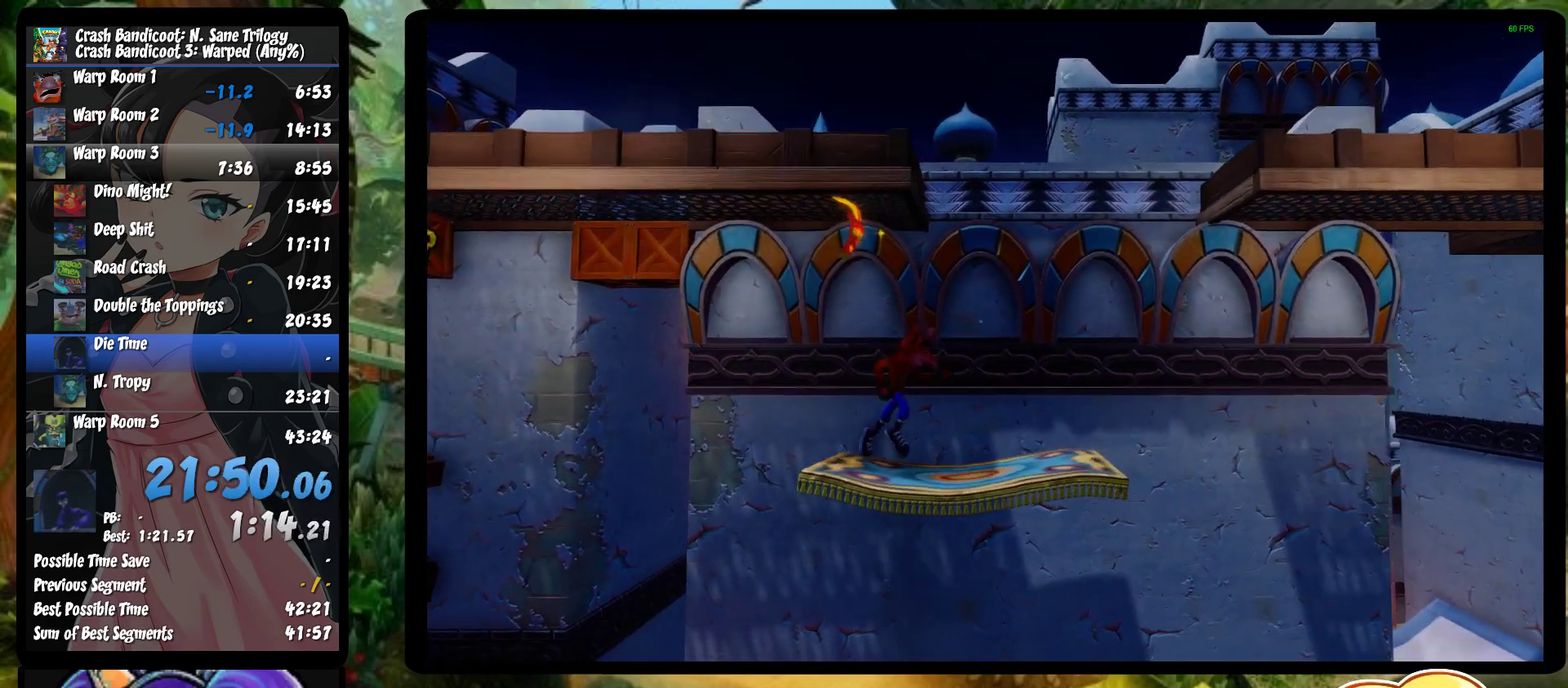
{"buttons": [], "left_stick": "center", "events": [[17, "left_stick", "center"], [100, "left_stick", "right"], [483, "left_stick", "center"]]}
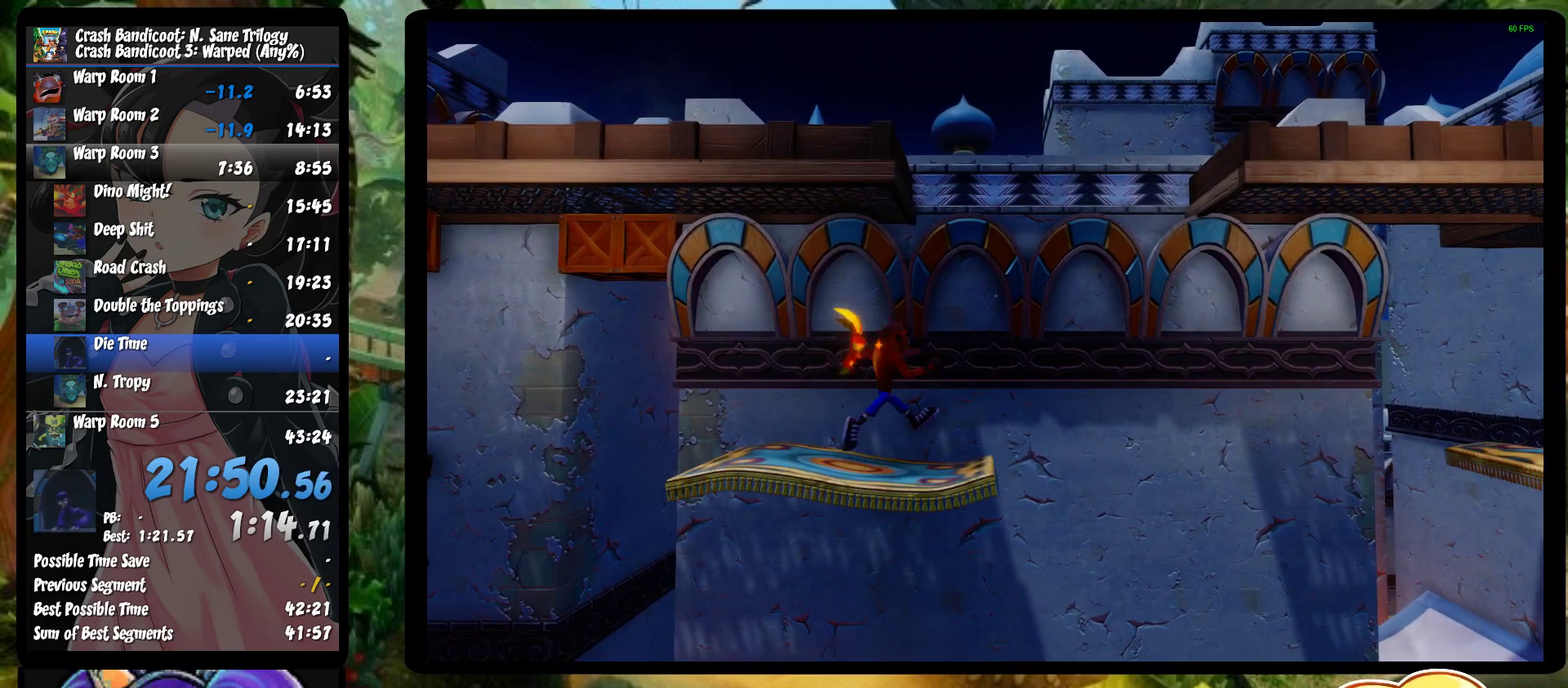
{"buttons": [], "left_stick": "center", "events": [[83, "left_stick", "right"], [233, "left_stick", "center"]]}
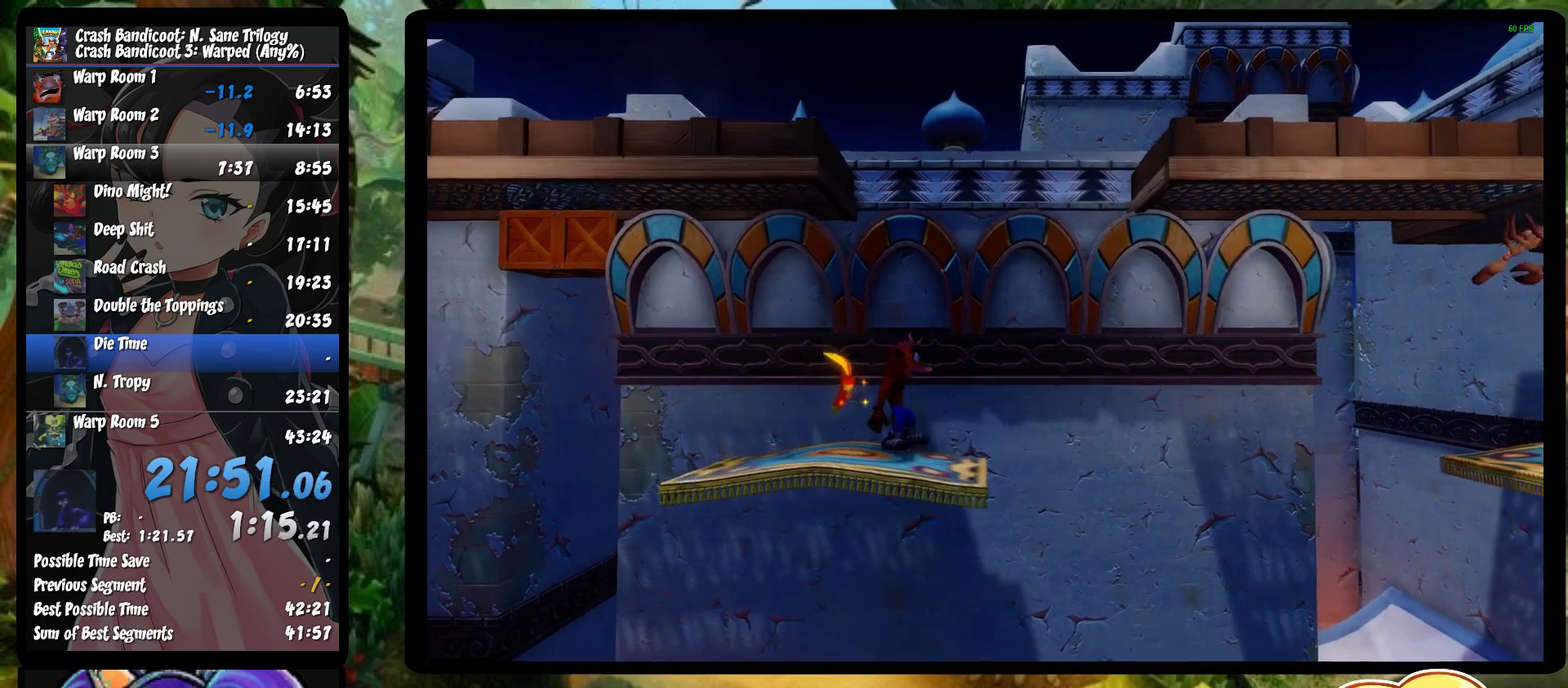
{"buttons": [], "left_stick": "right", "events": [[333, "left_stick", "right"]]}
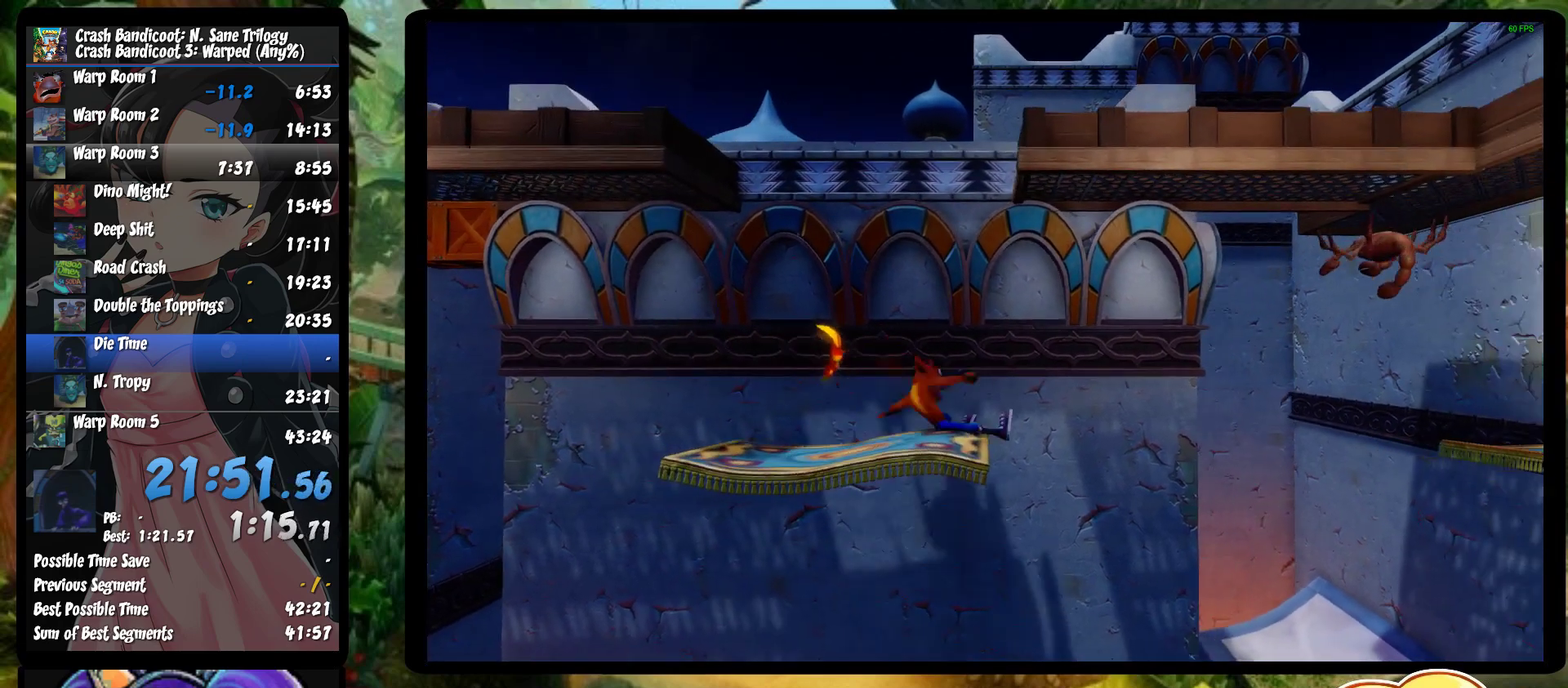
{"buttons": [], "left_stick": "right", "events": [[83, "CROSS", "down"], [317, "CROSS", "up"]]}
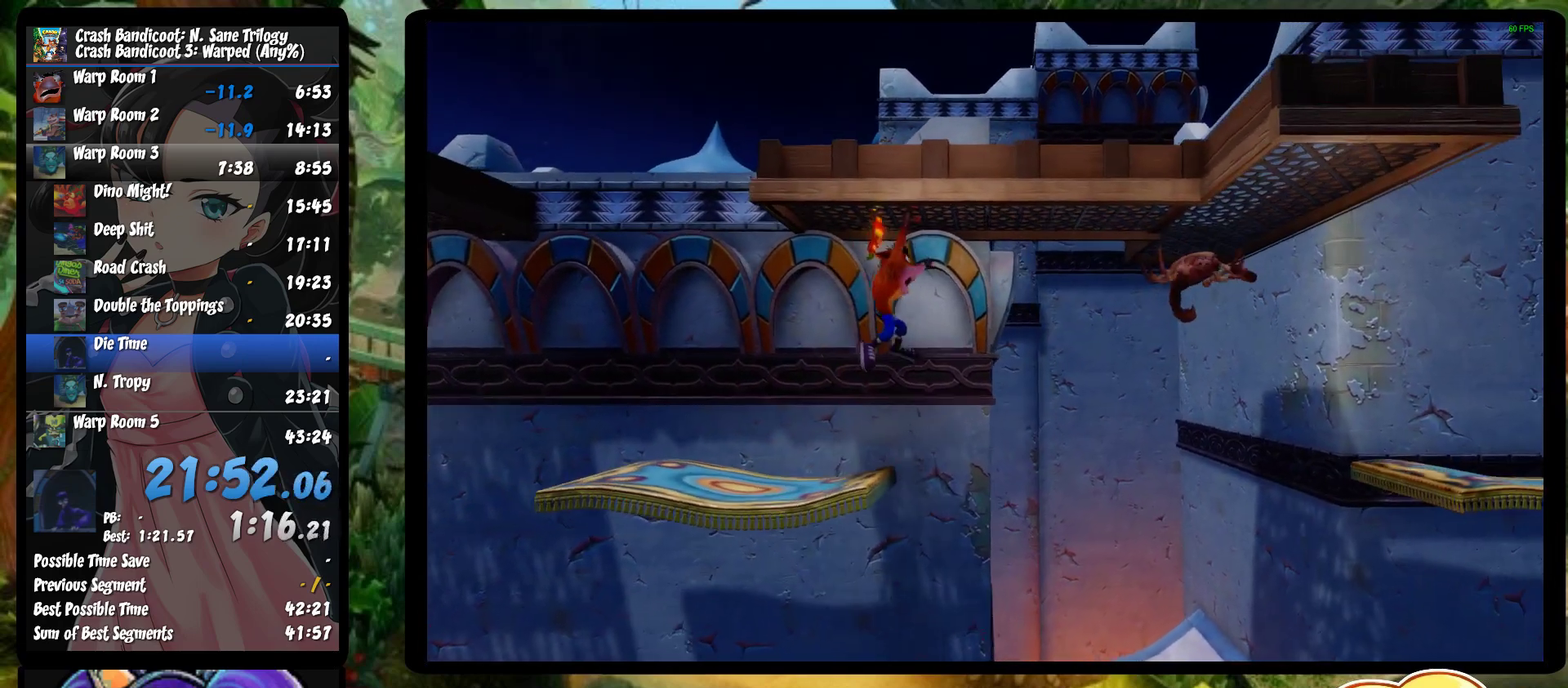
{"buttons": [], "left_stick": "right", "events": []}
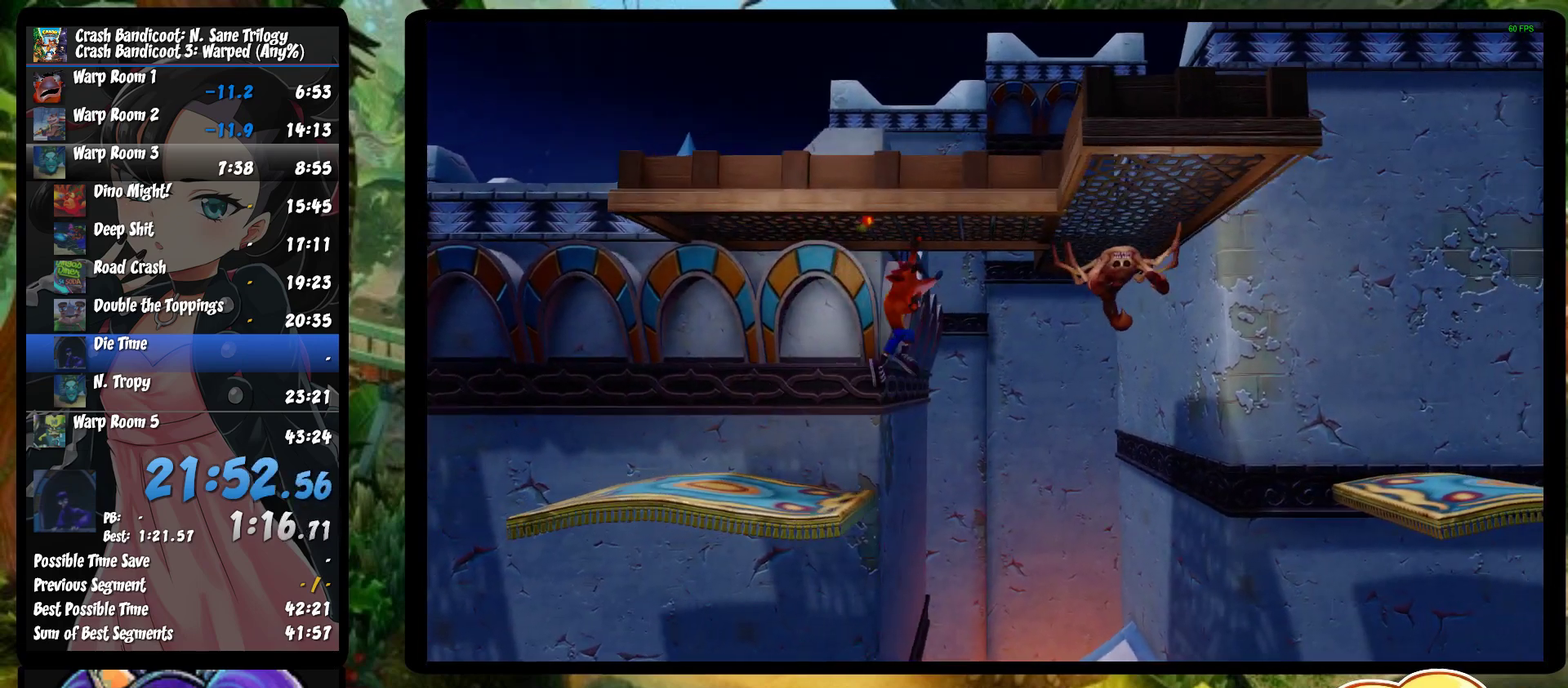
{"buttons": [], "left_stick": "right", "events": []}
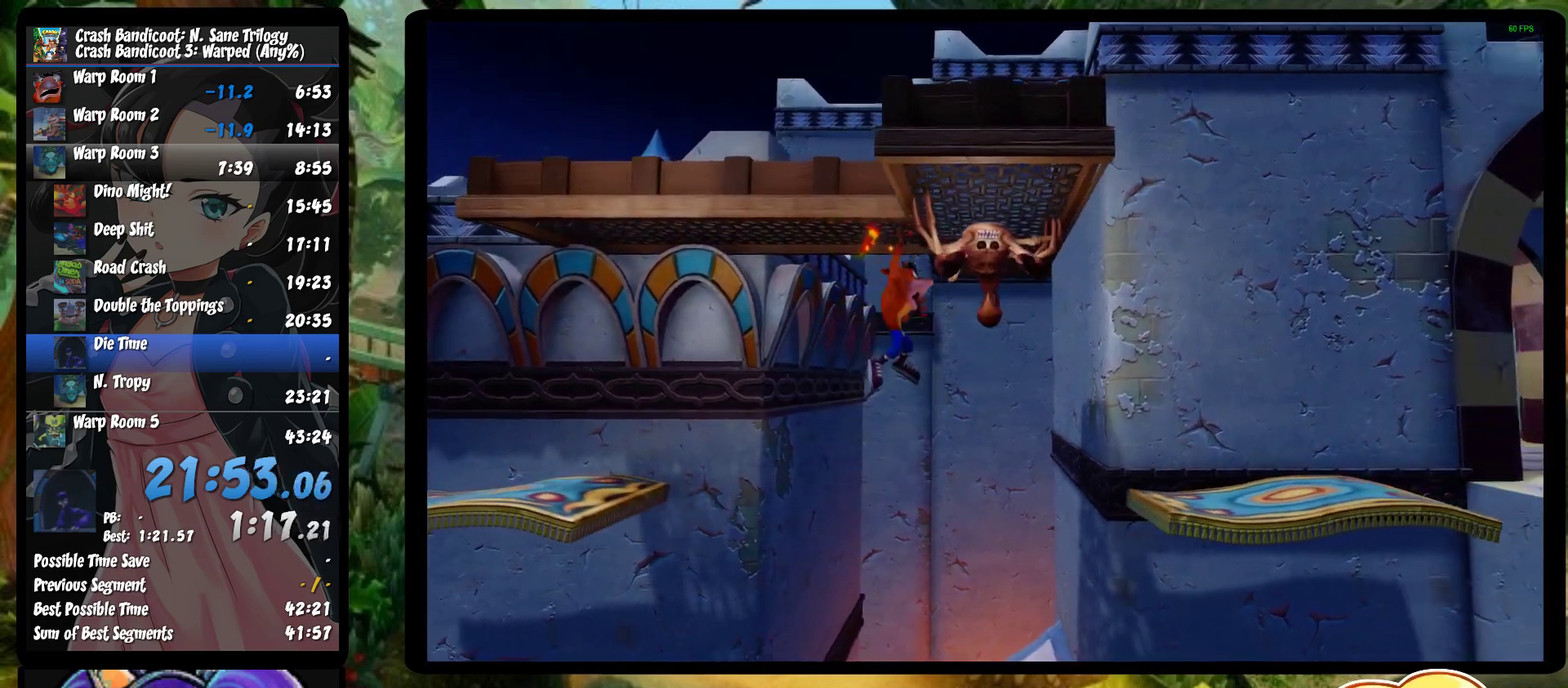
{"buttons": [], "left_stick": "right", "events": [[117, "CROSS", "down"], [267, "CROSS", "up"]]}
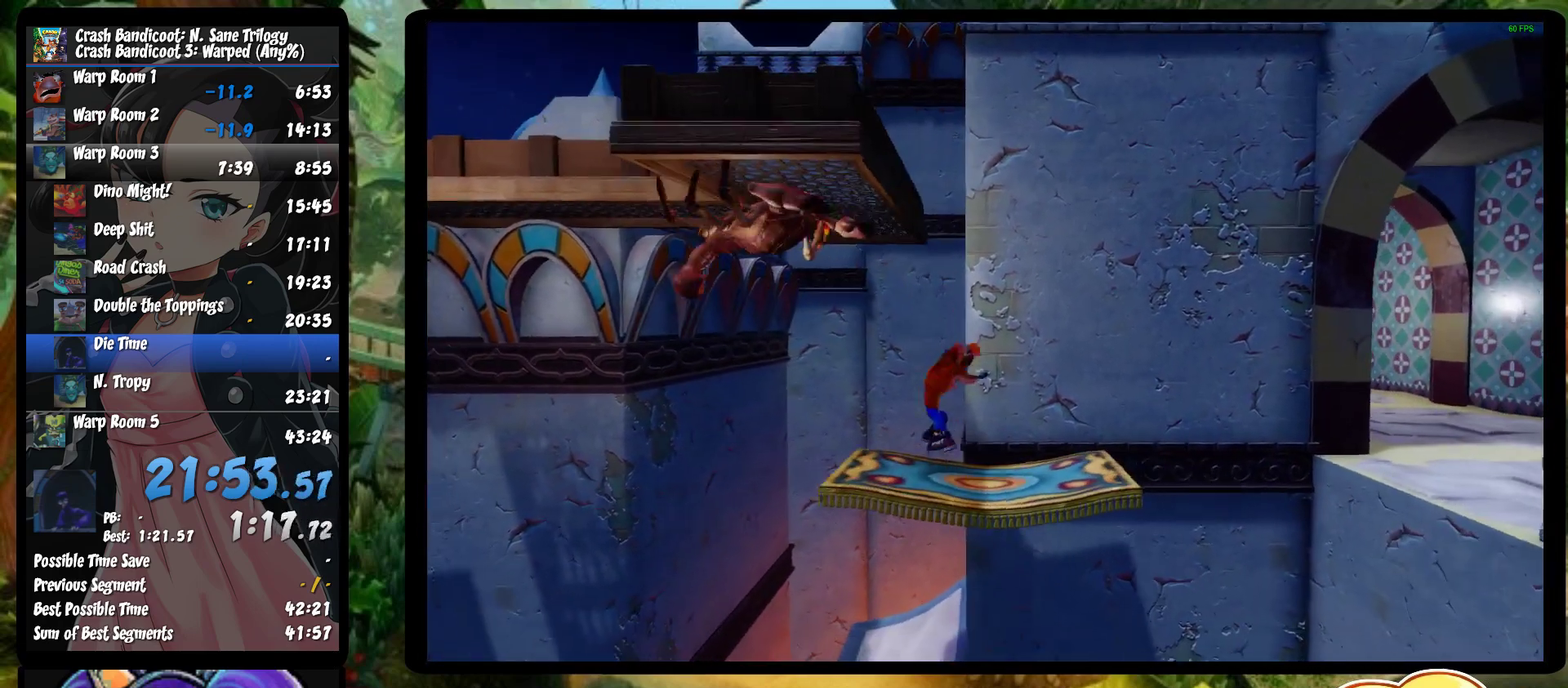
{"buttons": ["CROSS"], "left_stick": "right", "events": [[267, "CROSS", "down"]]}
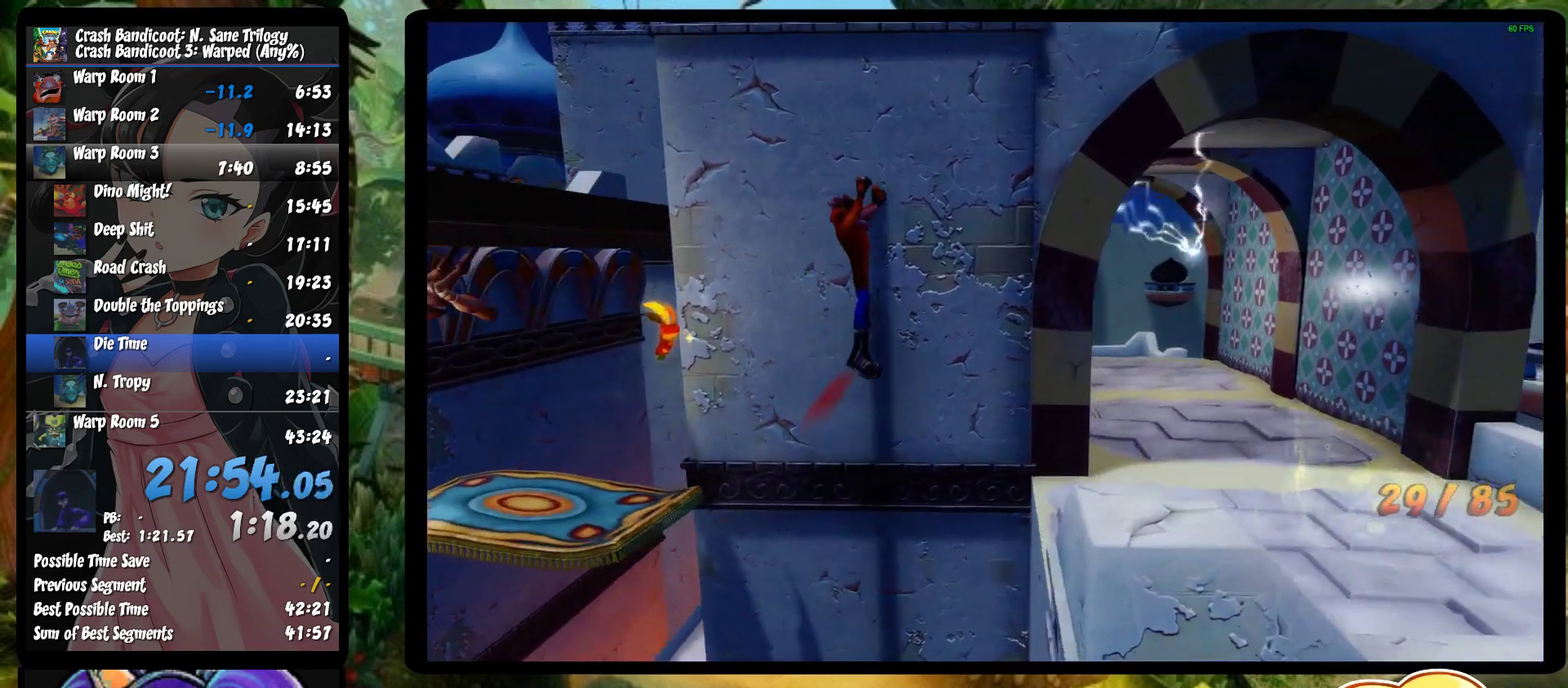
{"buttons": [], "left_stick": "up-right", "events": [[67, "CROSS", "up"], [433, "left_stick", "up-right"]]}
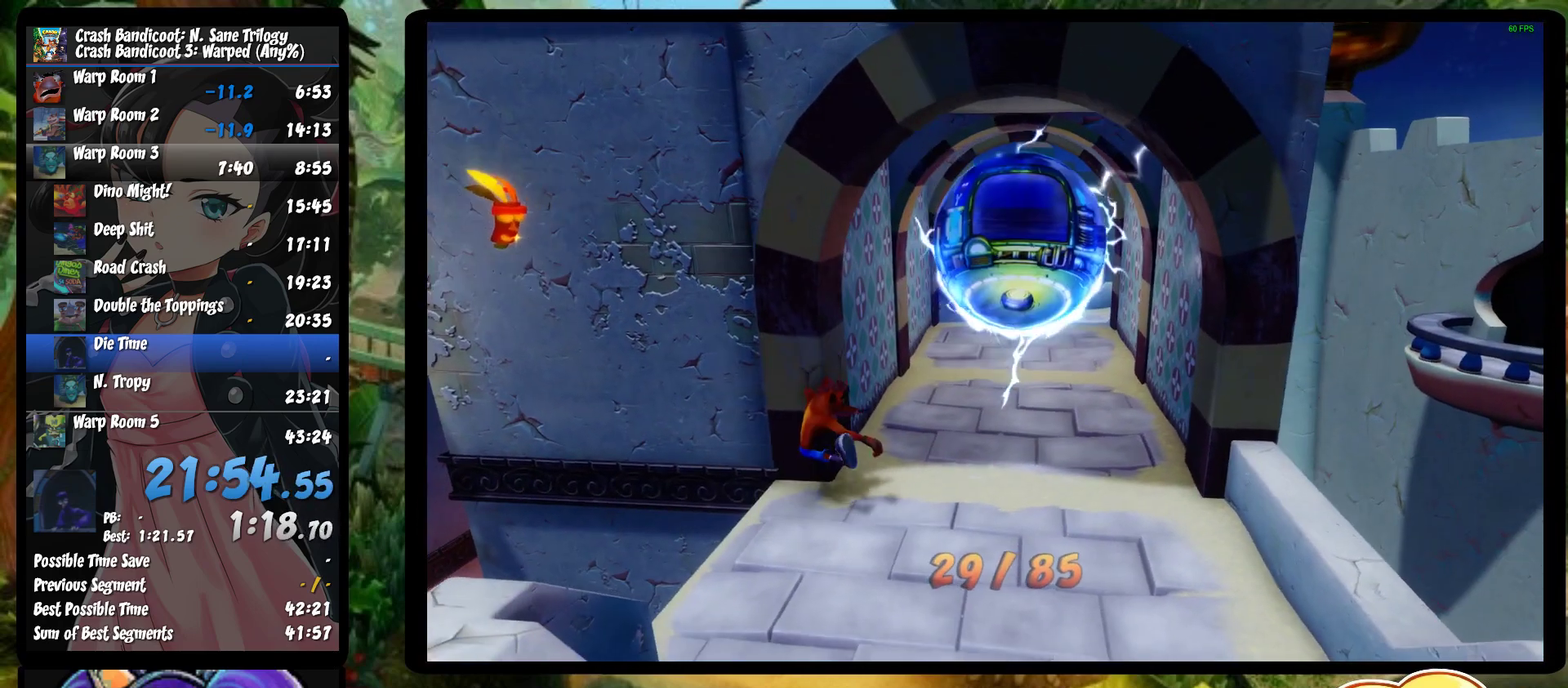
{"buttons": ["SQUARE"], "left_stick": "up", "events": [[317, "SQUARE", "down"], [333, "left_stick", "up"]]}
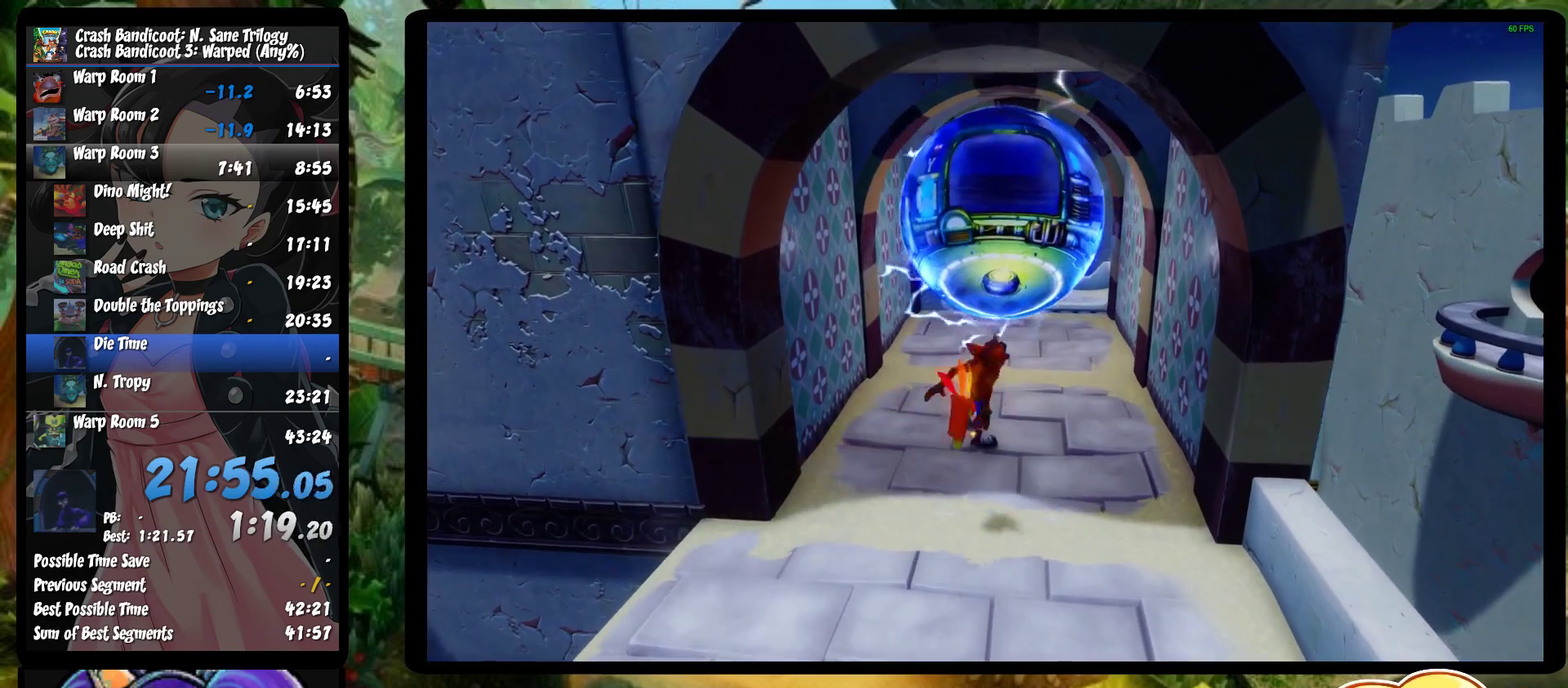
{"buttons": ["TRIANGLE"], "left_stick": "center", "events": [[67, "SQUARE", "up"], [400, "TRIANGLE", "down"], [400, "left_stick", "center"]]}
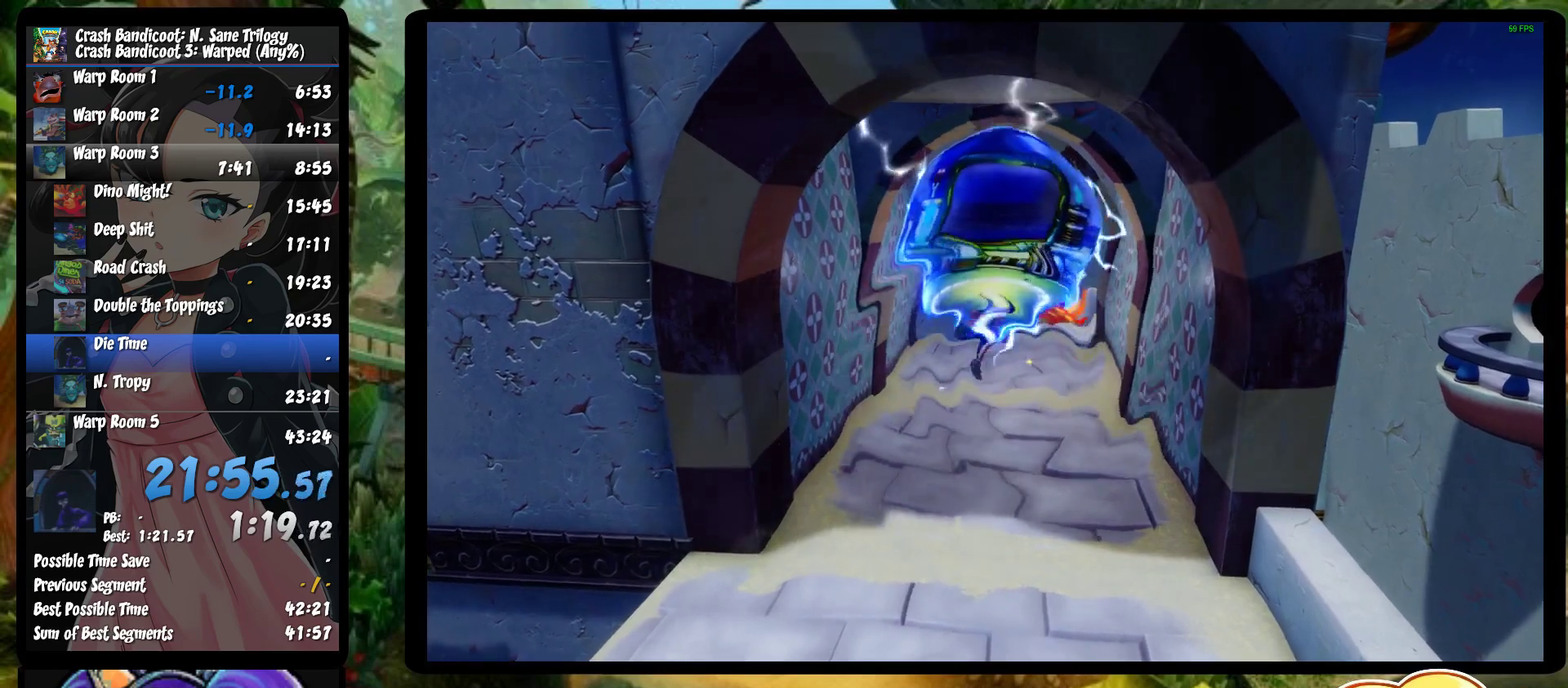
{"buttons": [], "left_stick": "center", "events": [[17, "TRIANGLE", "up"], [67, "TRIANGLE", "down"], [167, "TRIANGLE", "up"], [250, "TRIANGLE", "down"], [317, "TRIANGLE", "up"], [400, "TRIANGLE", "down"], [500, "TRIANGLE", "up"]]}
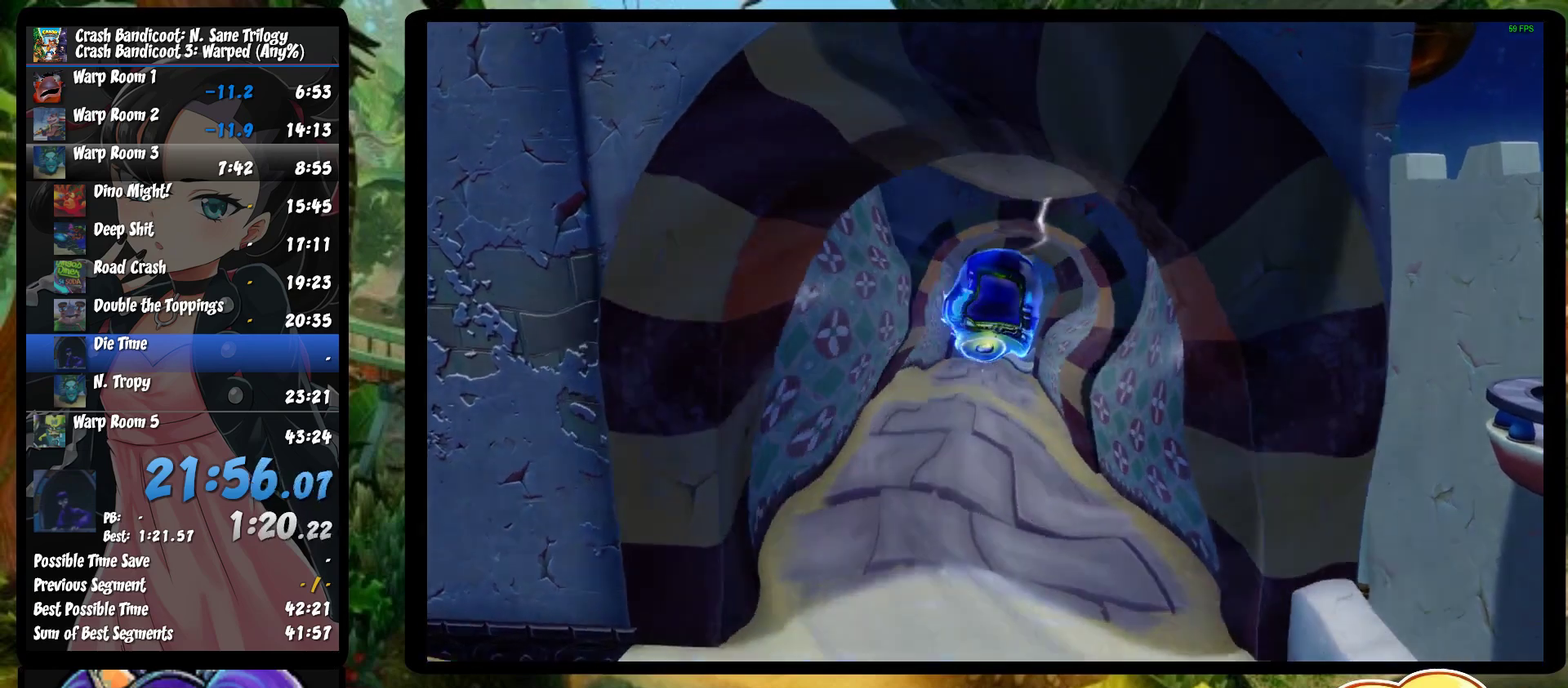
{"buttons": [], "left_stick": "center", "events": [[67, "TRIANGLE", "down"], [183, "TRIANGLE", "up"], [250, "TRIANGLE", "down"], [367, "TRIANGLE", "up"]]}
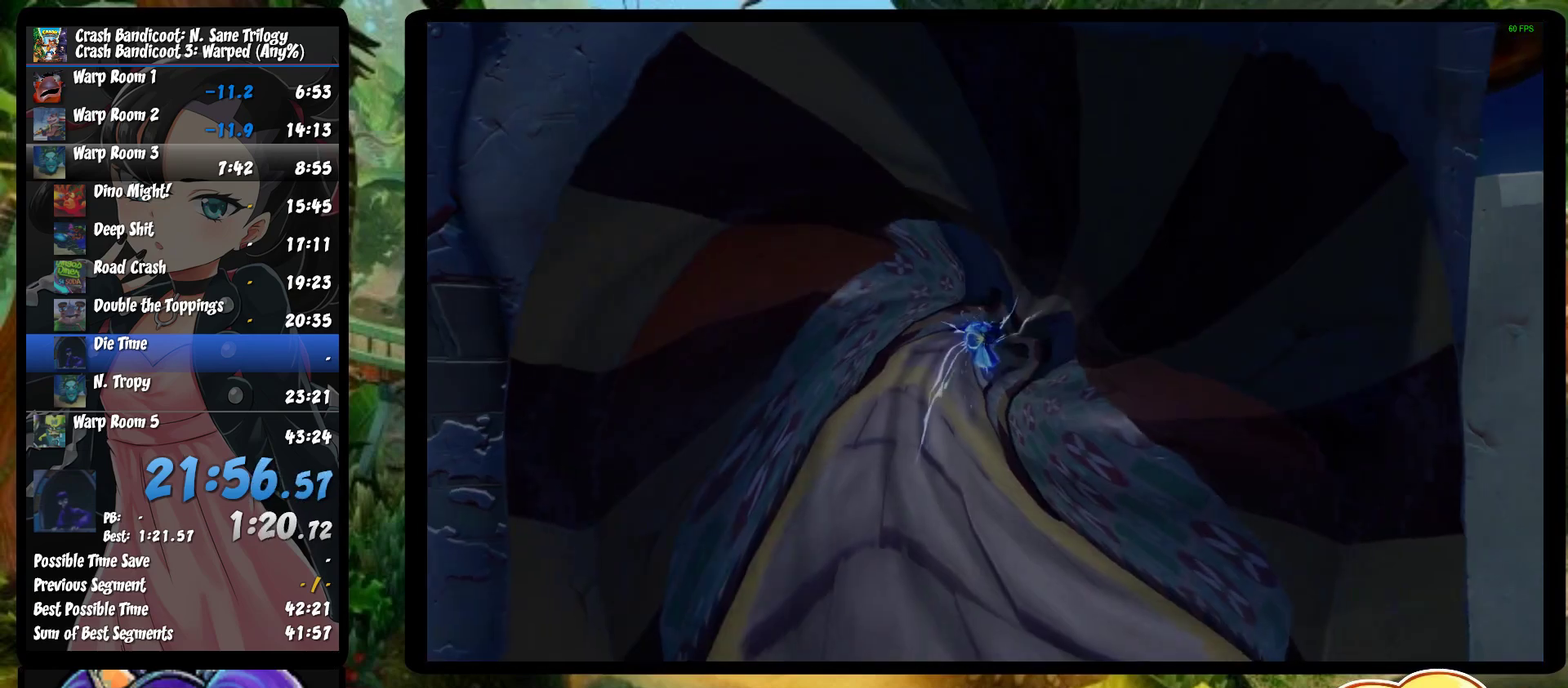
{"buttons": [], "left_stick": "center", "events": []}
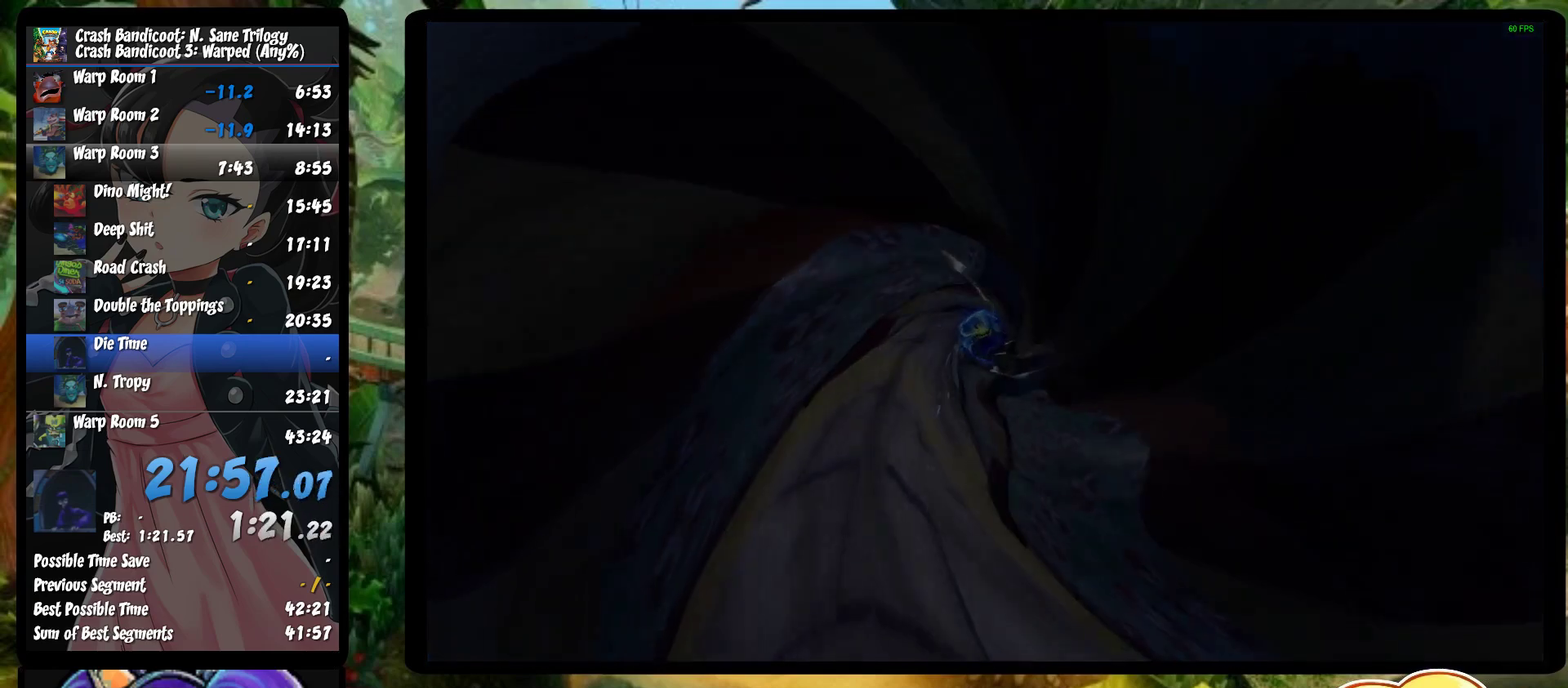
{"buttons": [], "left_stick": "center", "events": []}